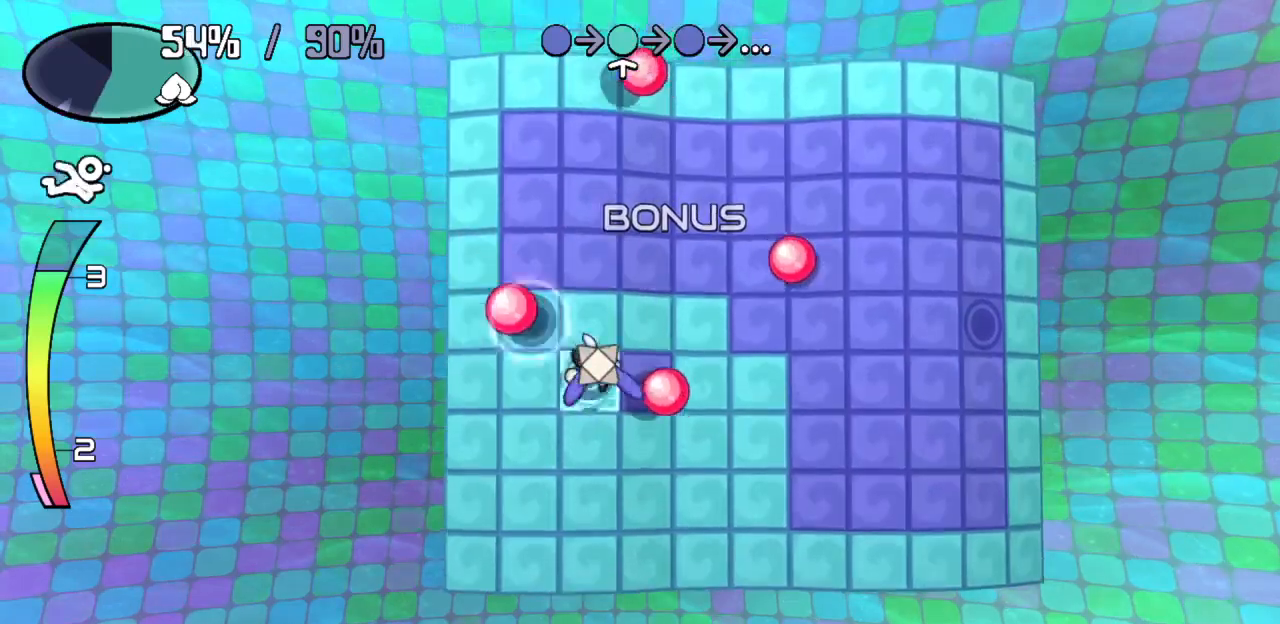
Gameplay with keyboard; each line is a JSON object with the keys held at the frame after it. "events" lists presses ("down") and releases ("up") of "c", "down", "left", "right", "up", "x" and "z" between this image and that frame as [ms after this image, input, new state], when the widget could be followed in between. No other keys are recorded. Mouse input is not recorded.
{"keys": ["right", "z"], "events": [[283, "right", "down"], [467, "z", "down"]]}
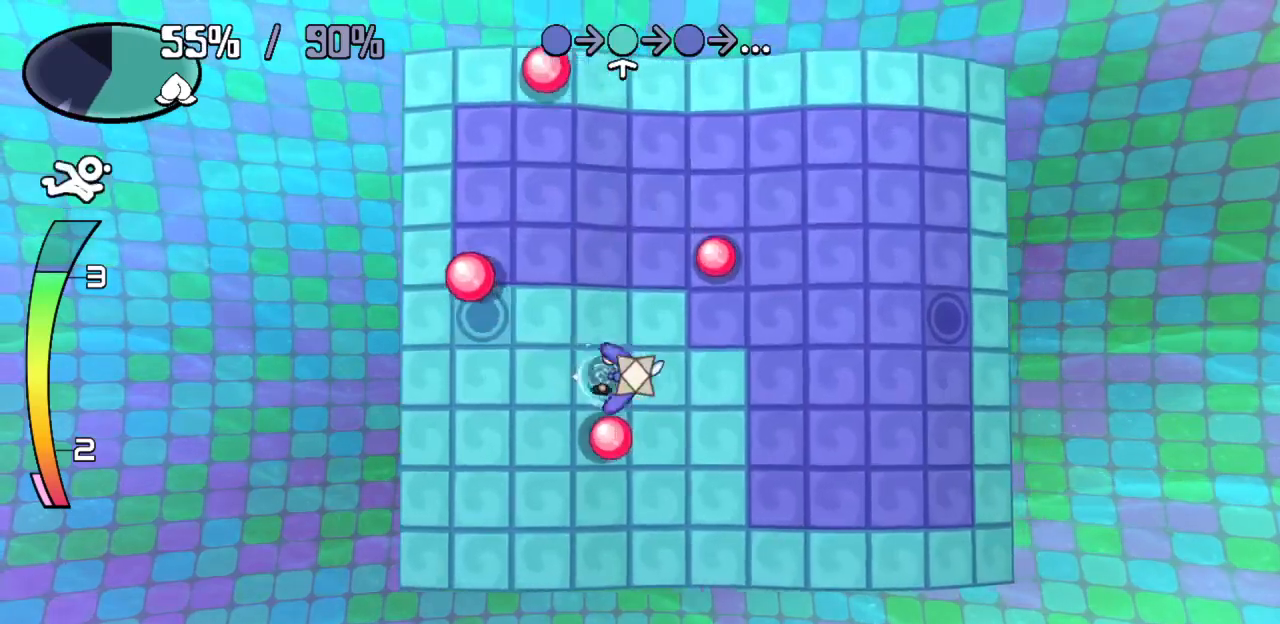
{"keys": ["right"], "events": [[67, "z", "up"]]}
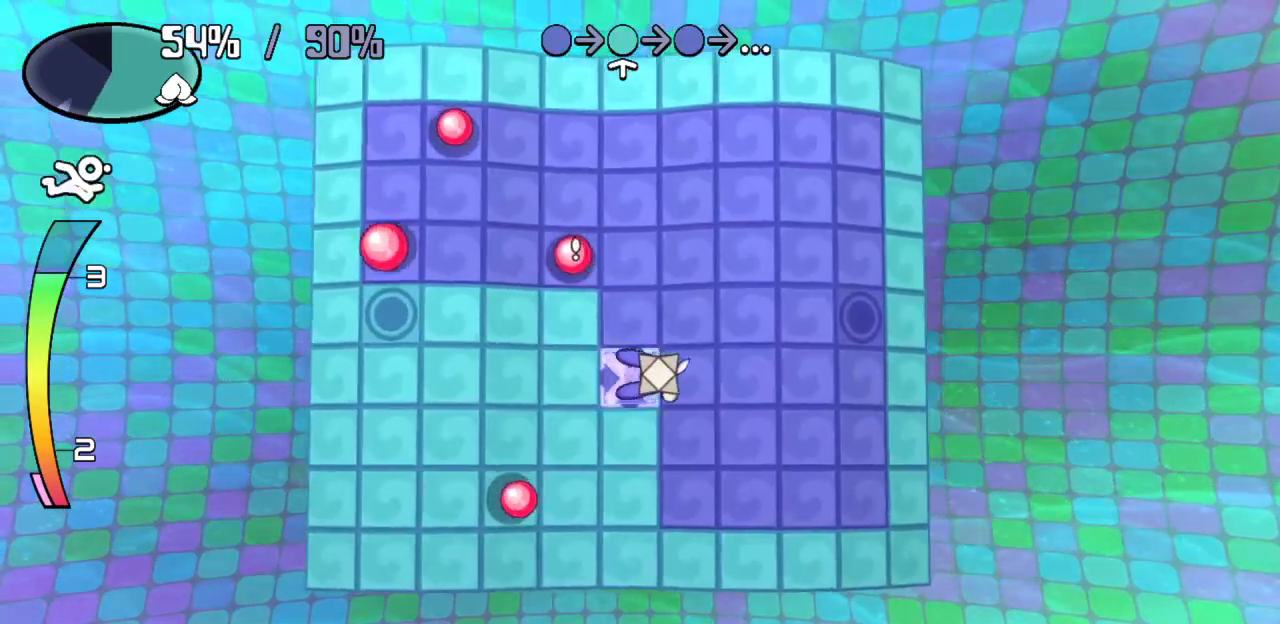
{"keys": ["down"], "events": [[167, "right", "up"], [267, "down", "down"]]}
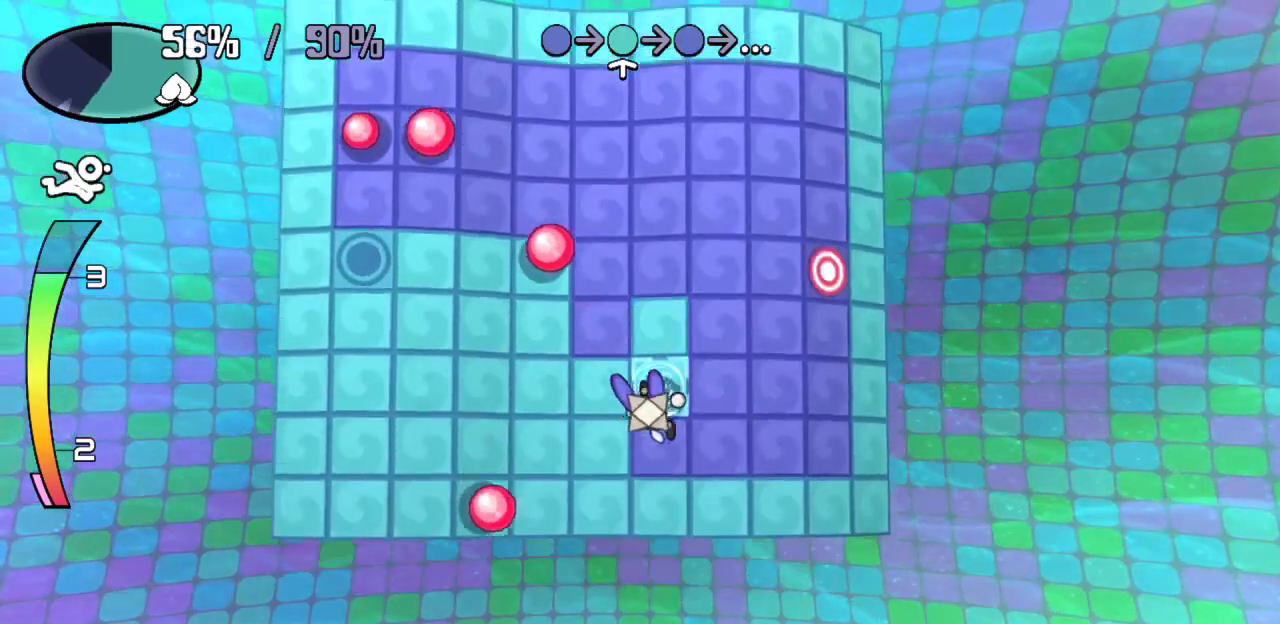
{"keys": ["right"], "events": [[150, "down", "up"], [150, "right", "down"]]}
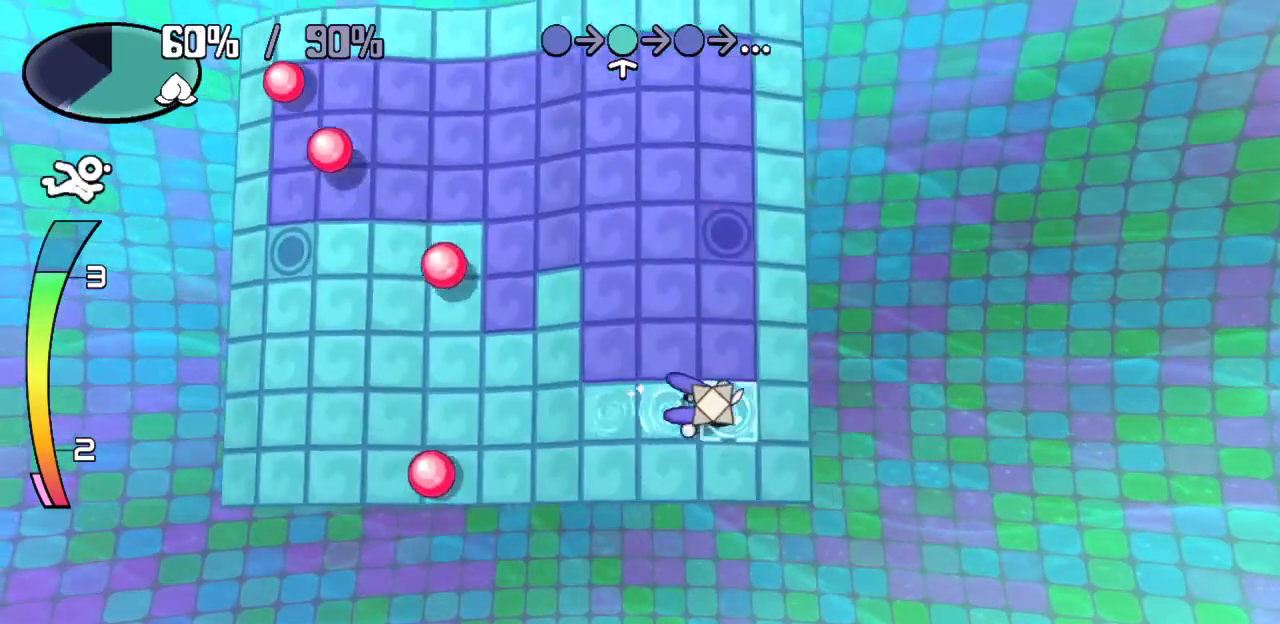
{"keys": ["left"], "events": [[117, "up", "down"], [167, "right", "up"], [250, "left", "down"], [250, "up", "up"]]}
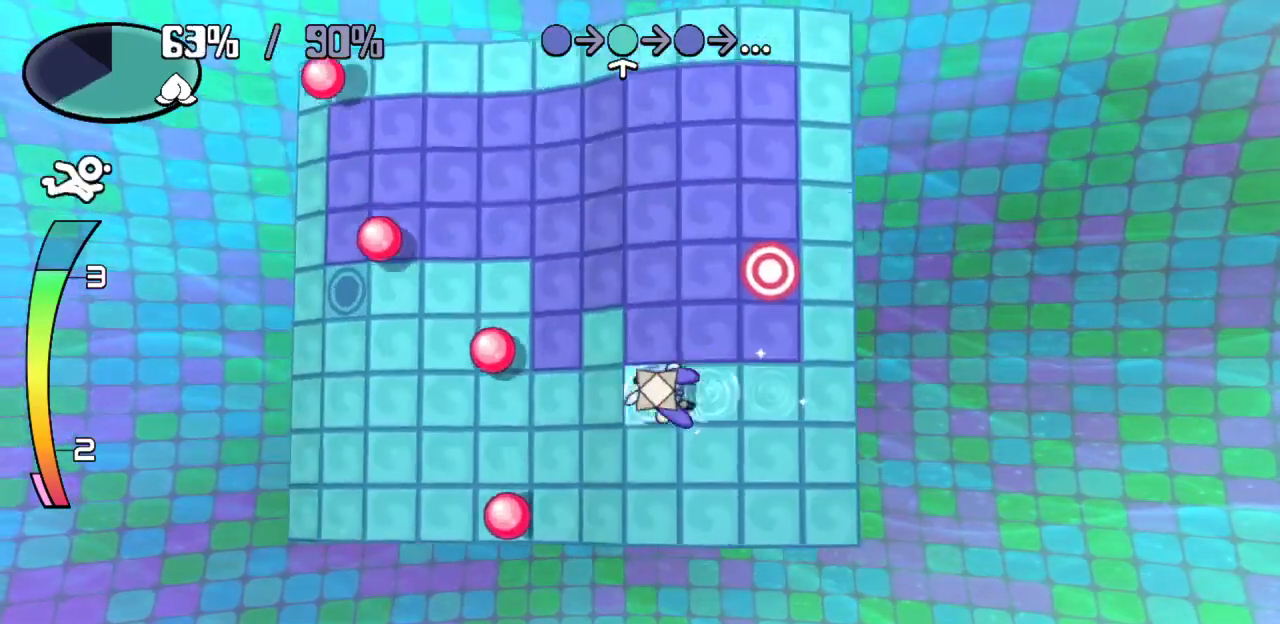
{"keys": ["right", "up"], "events": [[33, "up", "down"], [133, "left", "up"], [167, "right", "down"], [217, "up", "up"], [467, "up", "down"]]}
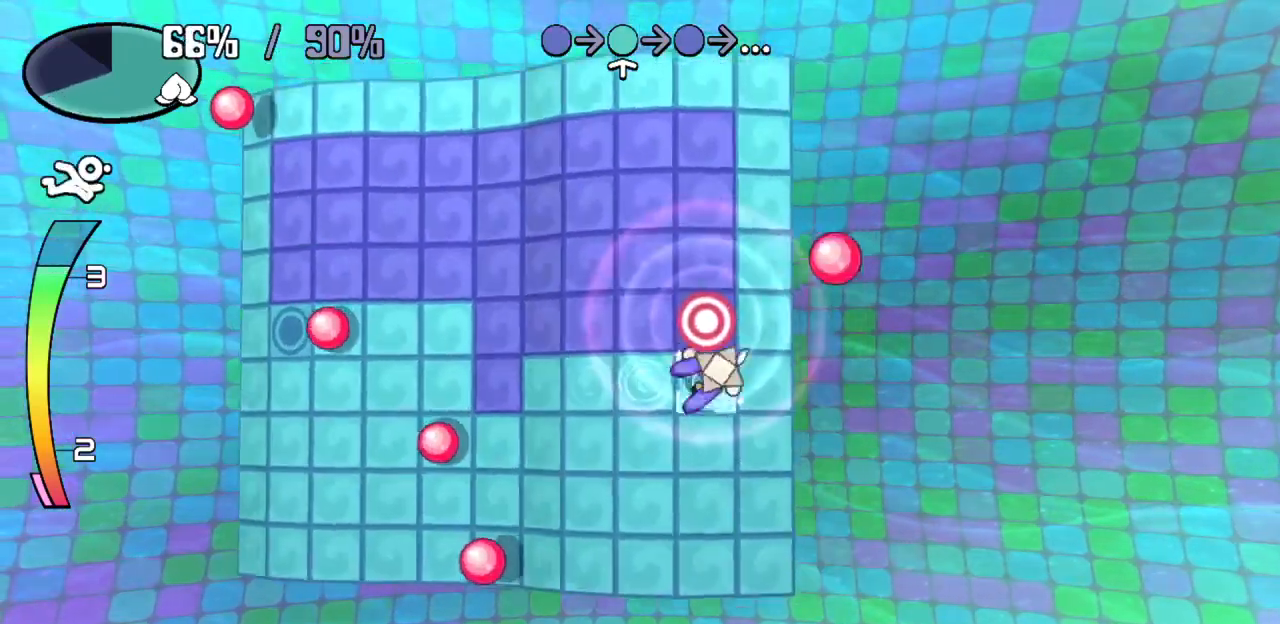
{"keys": ["up"], "events": [[17, "right", "up"]]}
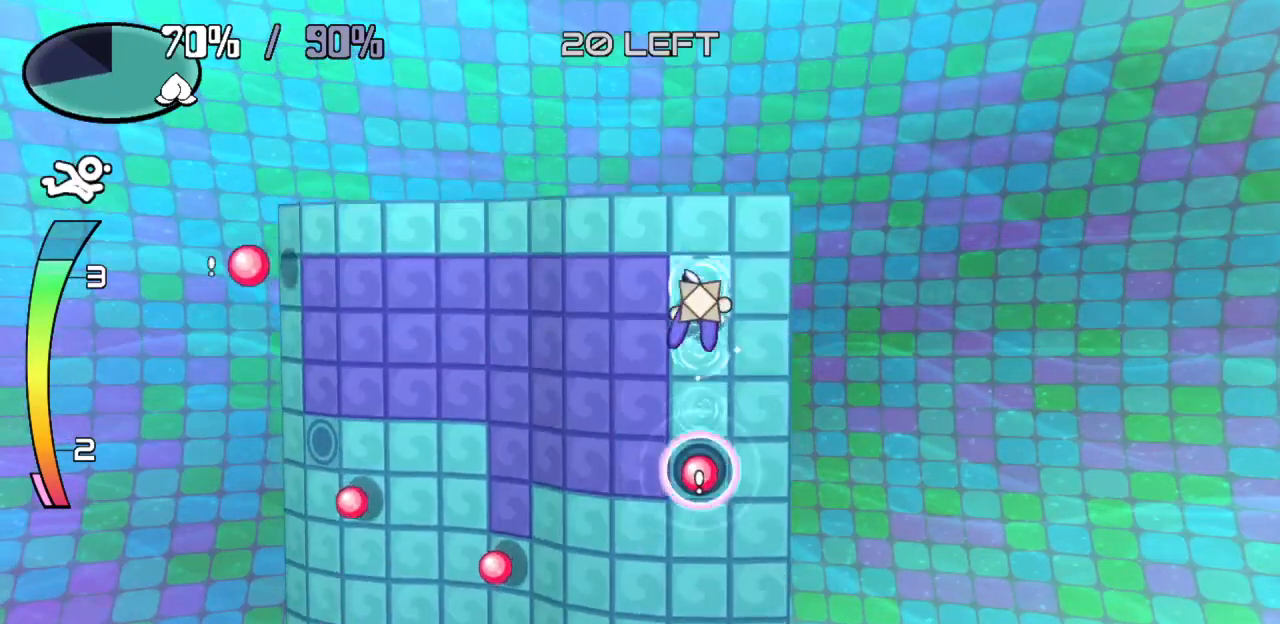
{"keys": ["left"], "events": [[67, "left", "down"], [117, "up", "up"]]}
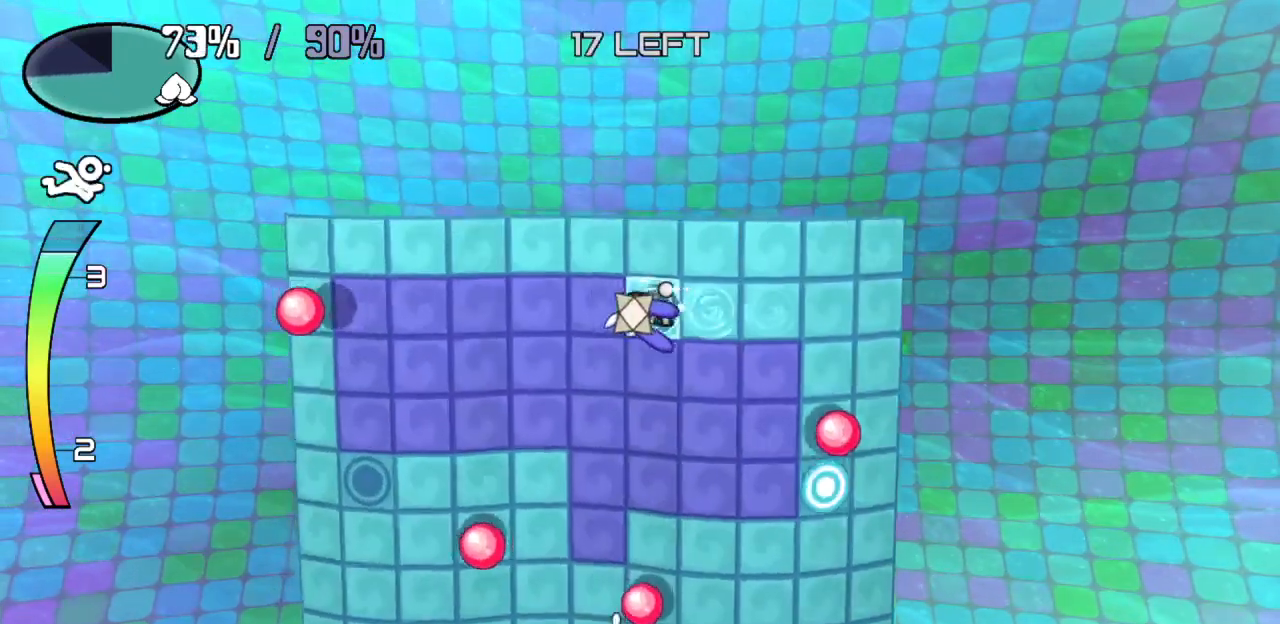
{"keys": ["down"], "events": [[417, "down", "down"], [417, "left", "up"]]}
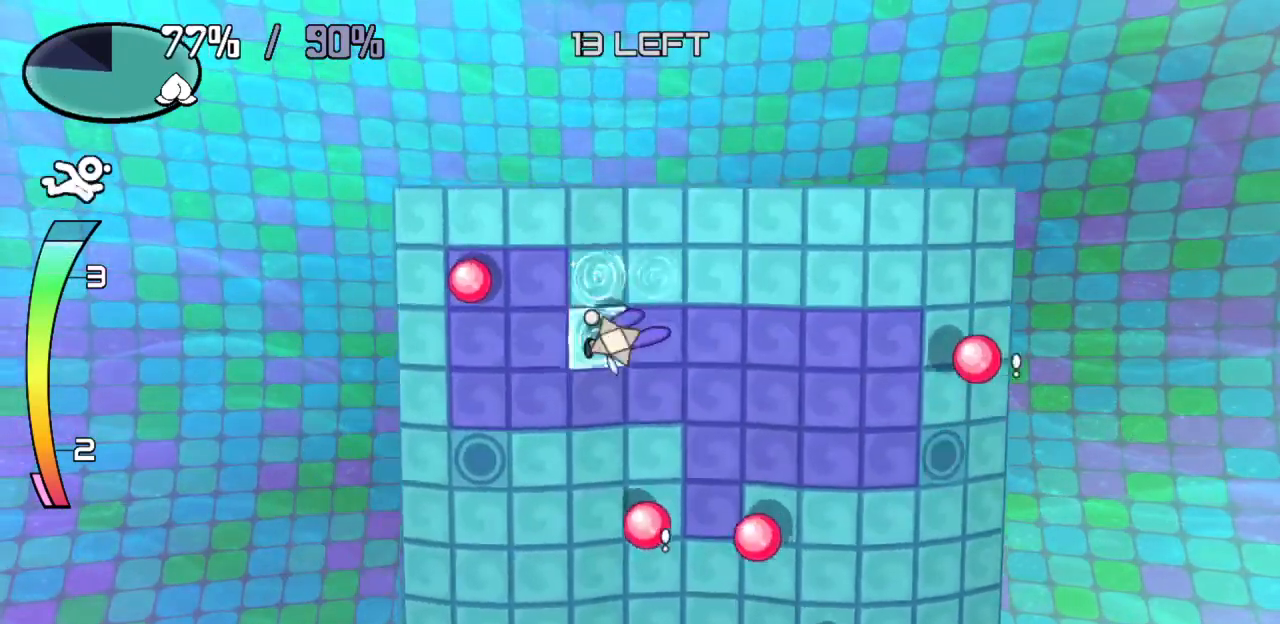
{"keys": ["left"], "events": [[183, "down", "up"], [383, "left", "down"]]}
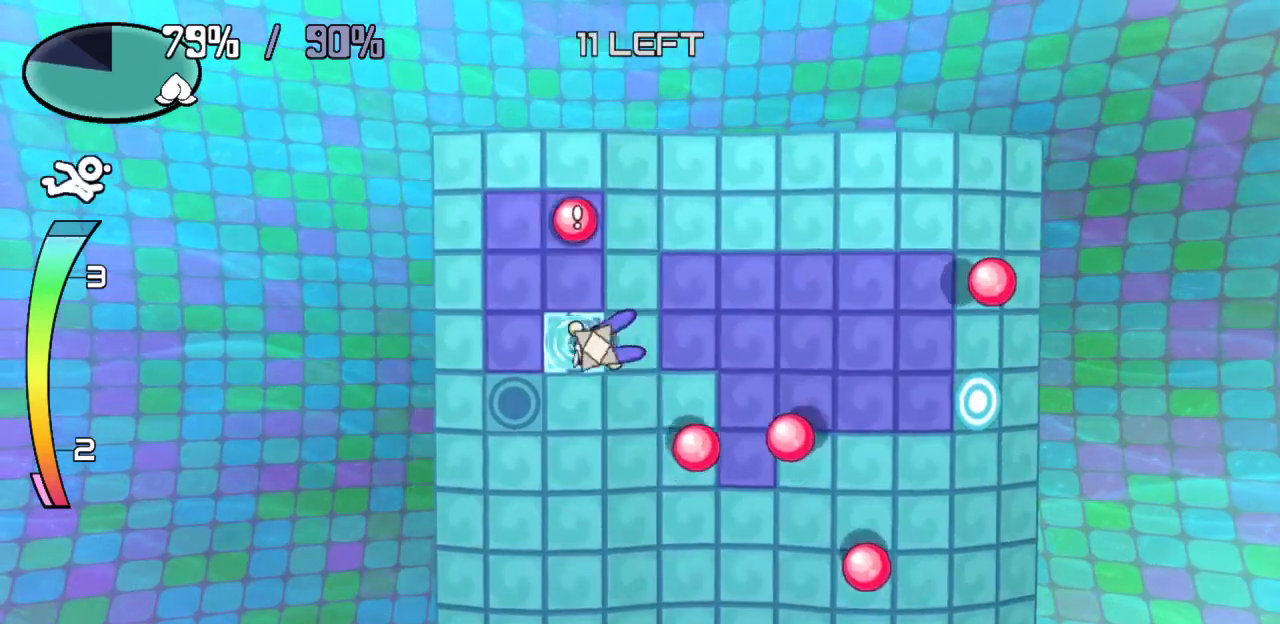
{"keys": [], "events": [[67, "left", "up"], [250, "left", "down"], [483, "left", "up"]]}
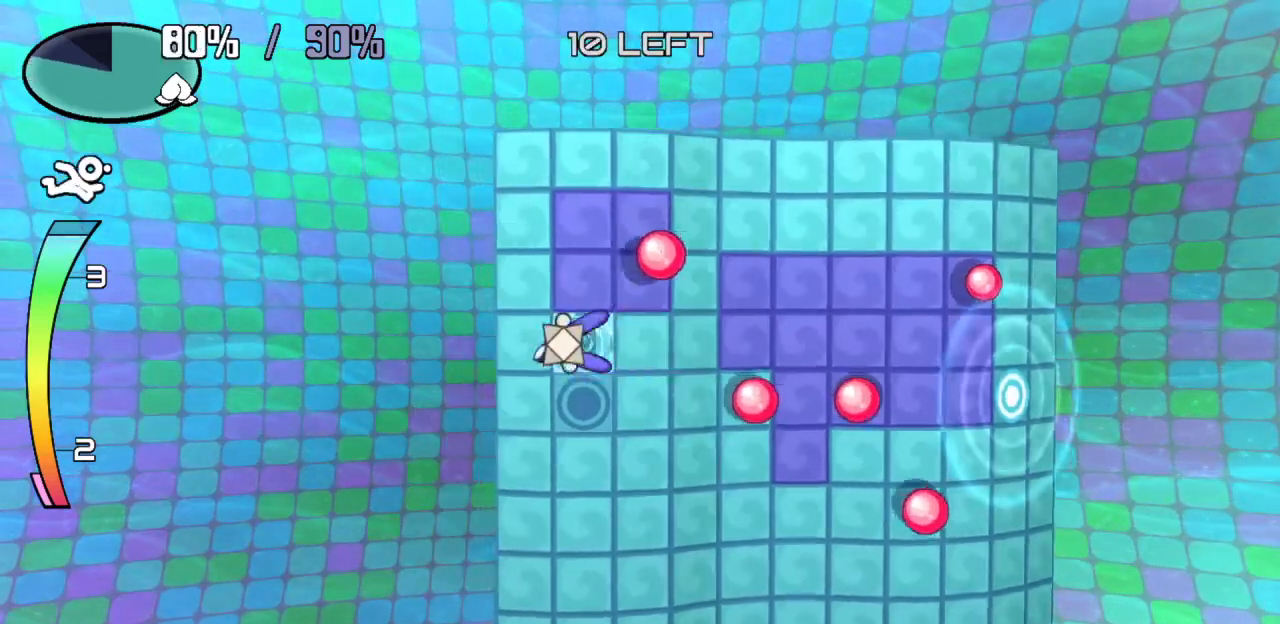
{"keys": ["up"], "events": [[167, "up", "down"], [367, "up", "up"], [500, "up", "down"]]}
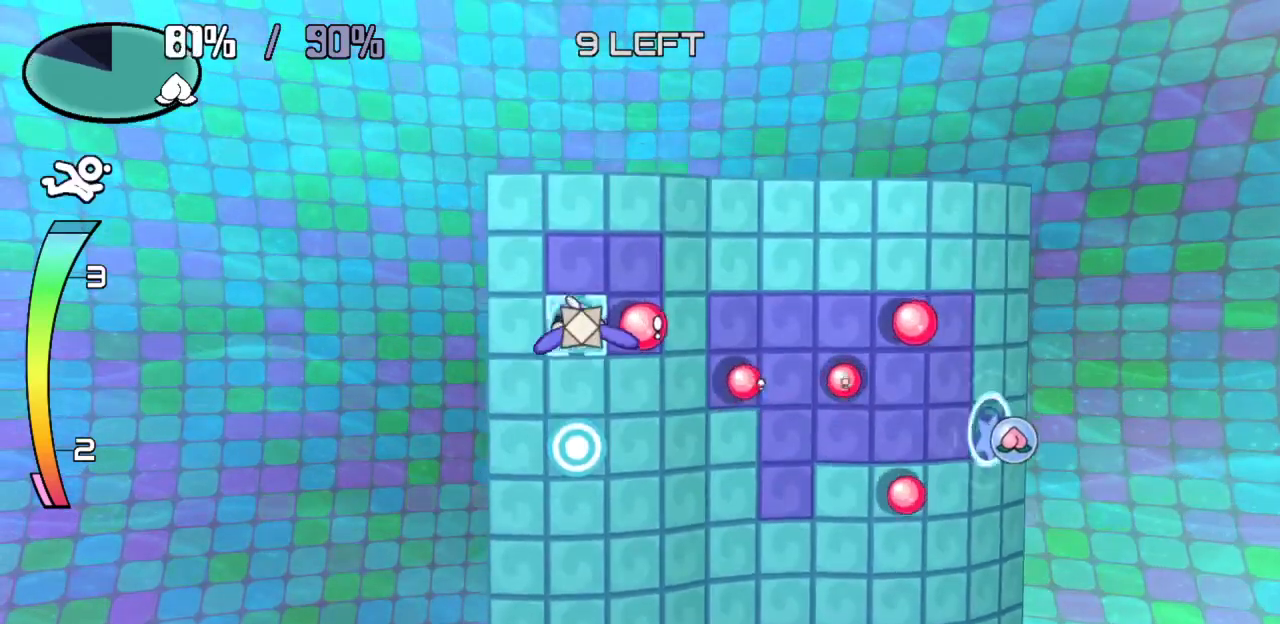
{"keys": ["right"], "events": [[233, "up", "up"], [333, "right", "down"]]}
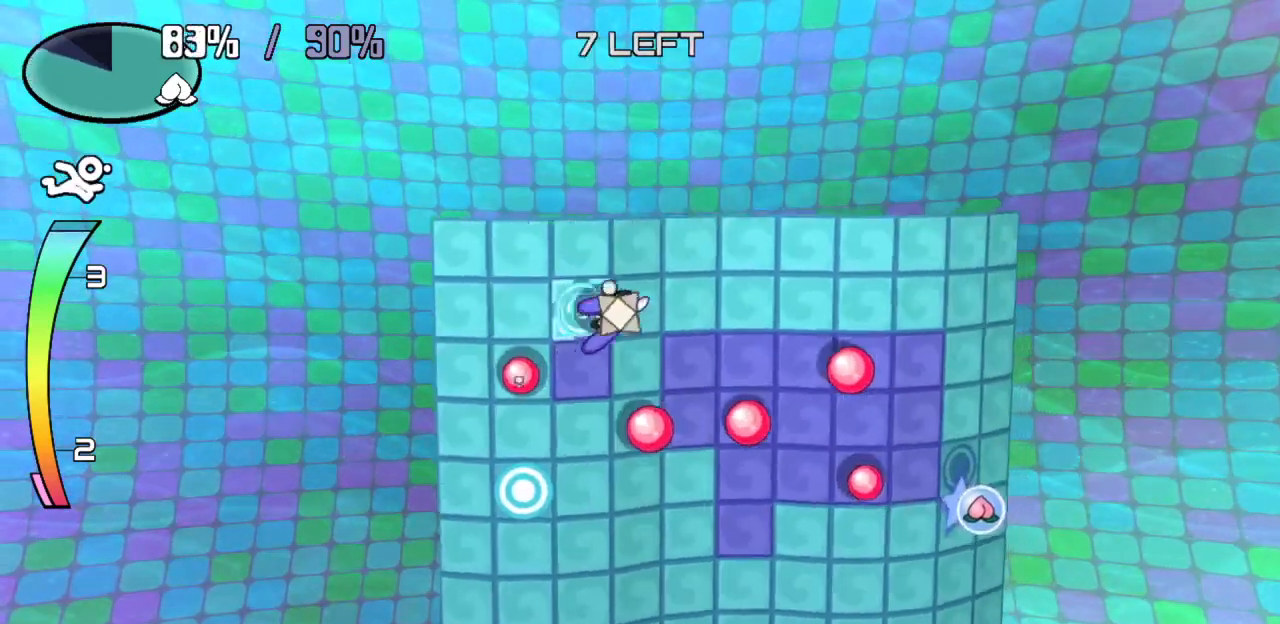
{"keys": [], "events": [[17, "down", "down"], [17, "right", "up"], [200, "down", "up"], [250, "right", "down"], [250, "z", "down"], [300, "z", "up"], [350, "right", "up"]]}
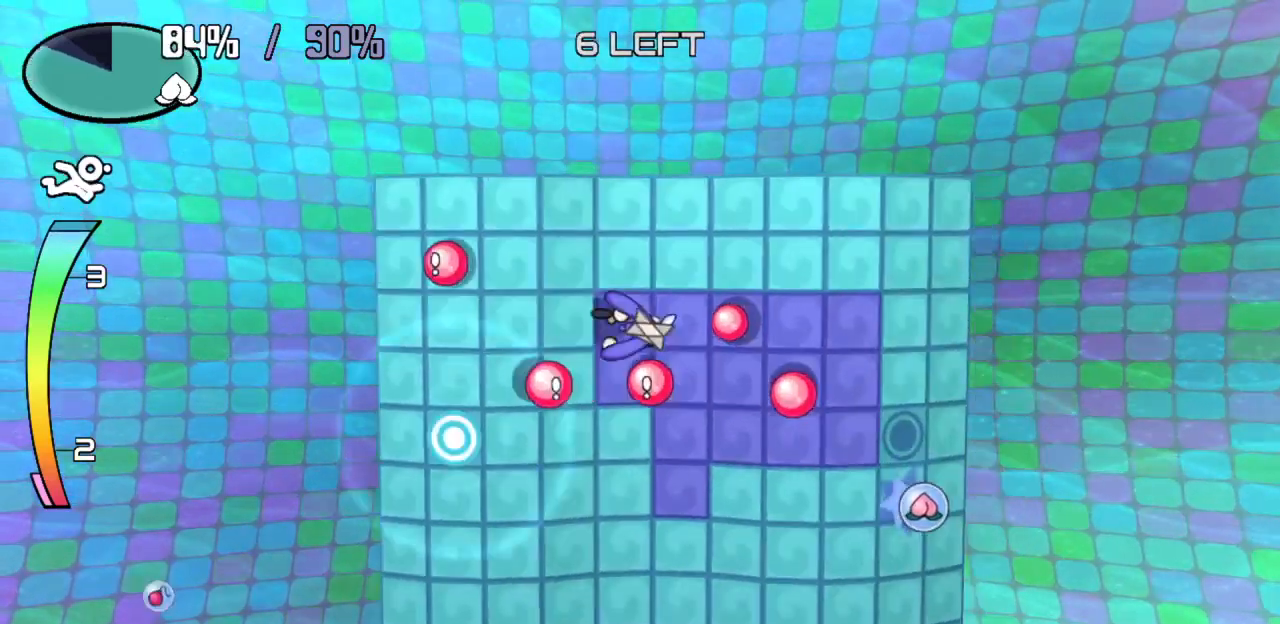
{"keys": [], "events": [[183, "right", "down"], [183, "z", "down"], [317, "z", "up"], [500, "right", "up"]]}
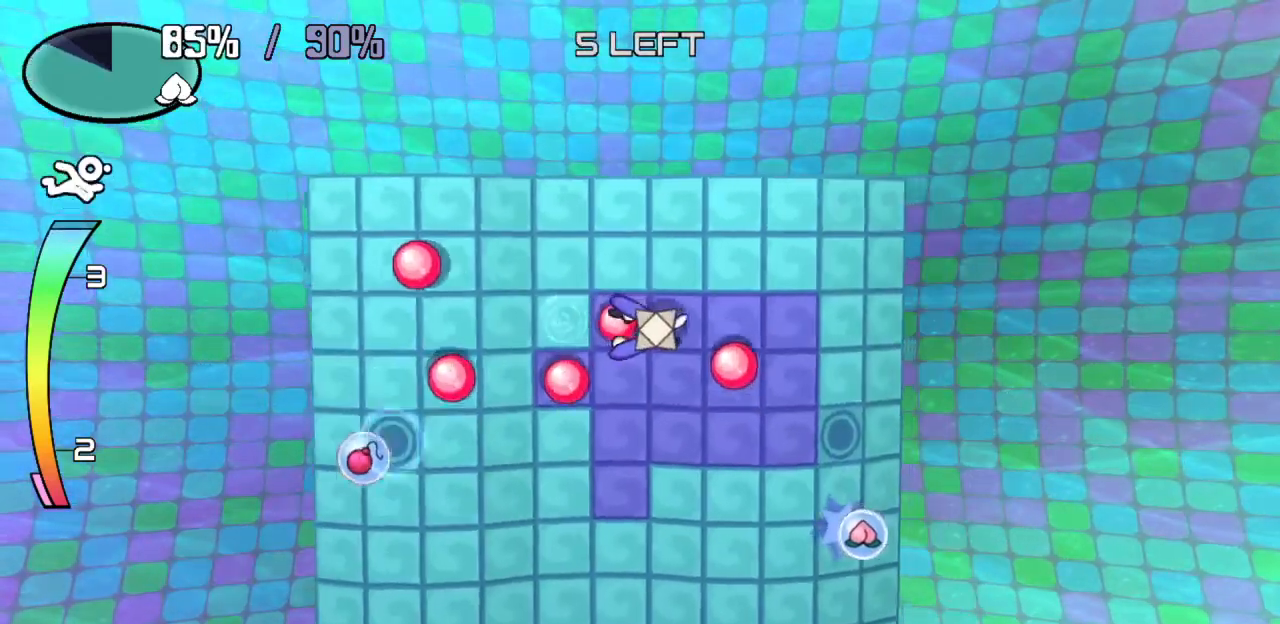
{"keys": [], "events": [[150, "down", "down"], [467, "down", "up"]]}
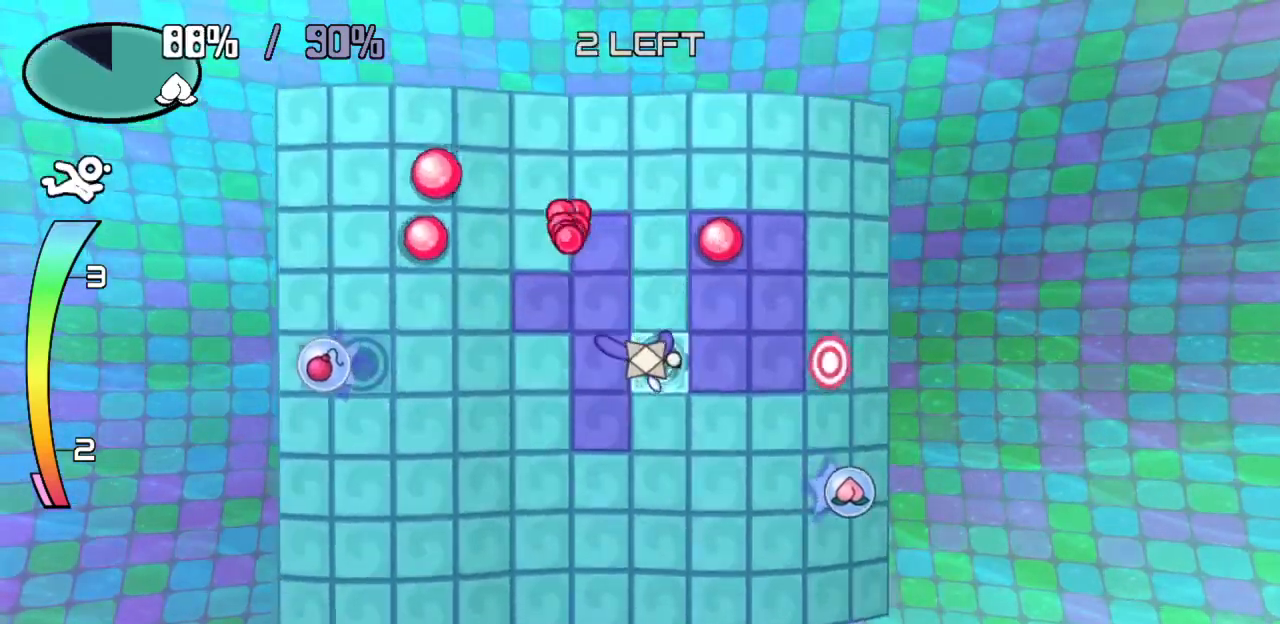
{"keys": [], "events": [[117, "right", "down"], [217, "right", "up"]]}
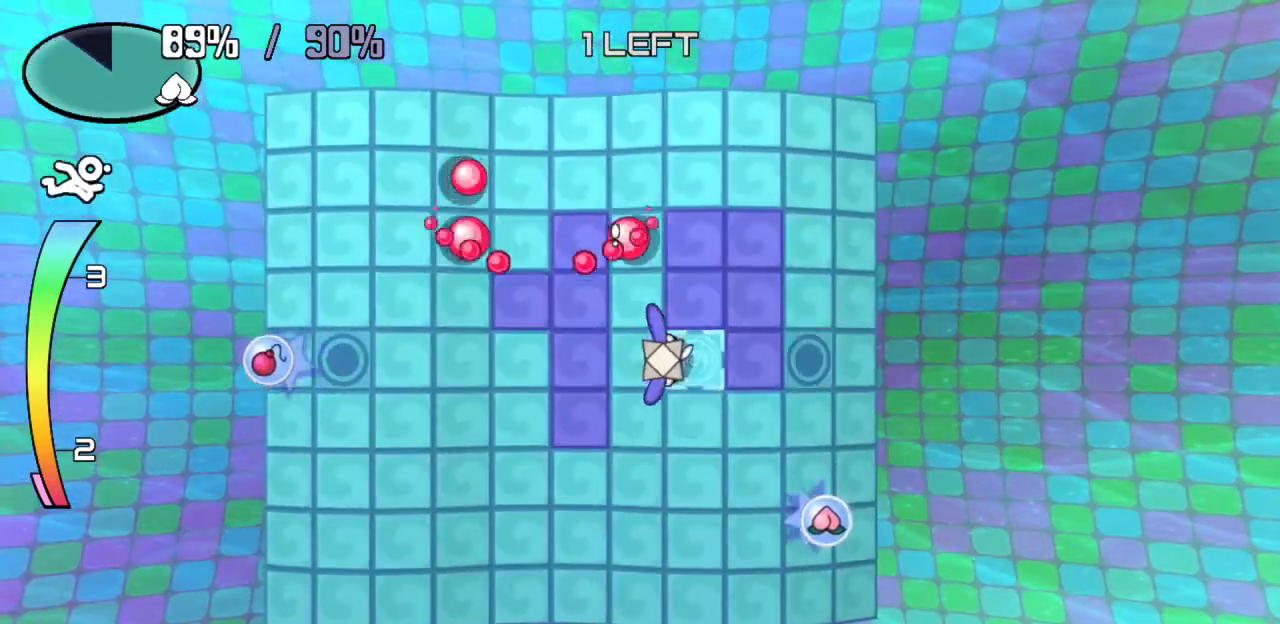
{"keys": ["down", "right"], "events": [[167, "right", "down"], [267, "right", "up"], [317, "down", "down"], [317, "z", "down"], [450, "z", "up"], [500, "right", "down"]]}
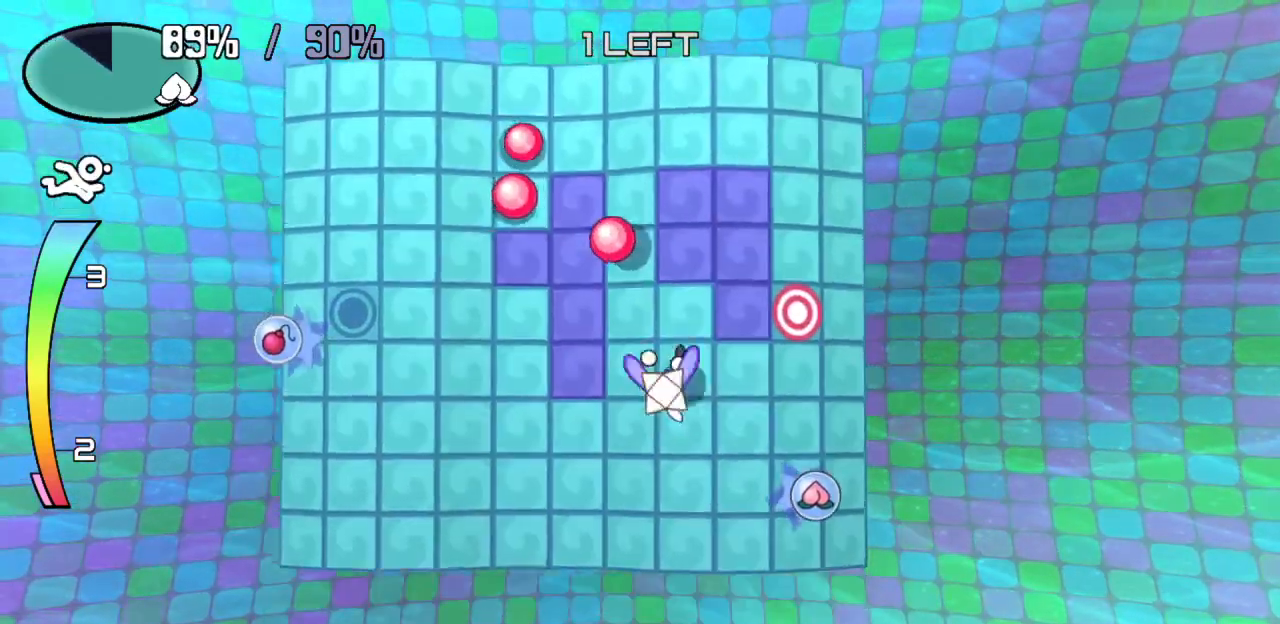
{"keys": ["down", "right"], "events": [[283, "z", "down"], [383, "z", "up"]]}
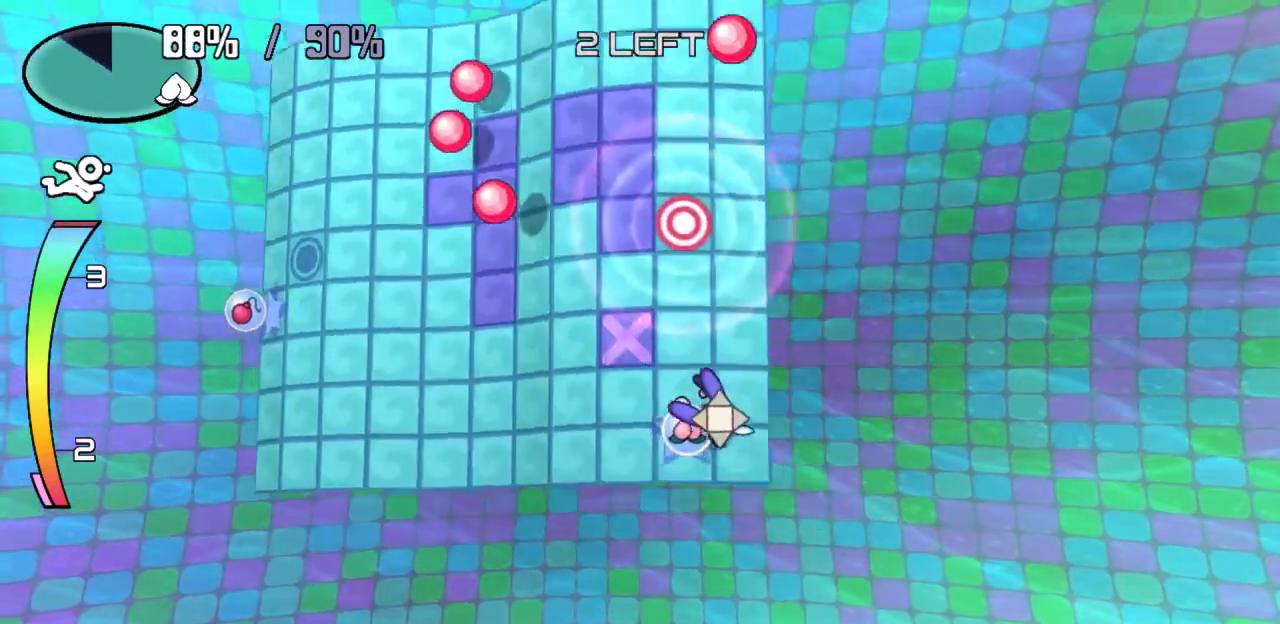
{"keys": [], "events": [[67, "down", "up"], [67, "right", "up"], [300, "left", "down"], [483, "left", "up"]]}
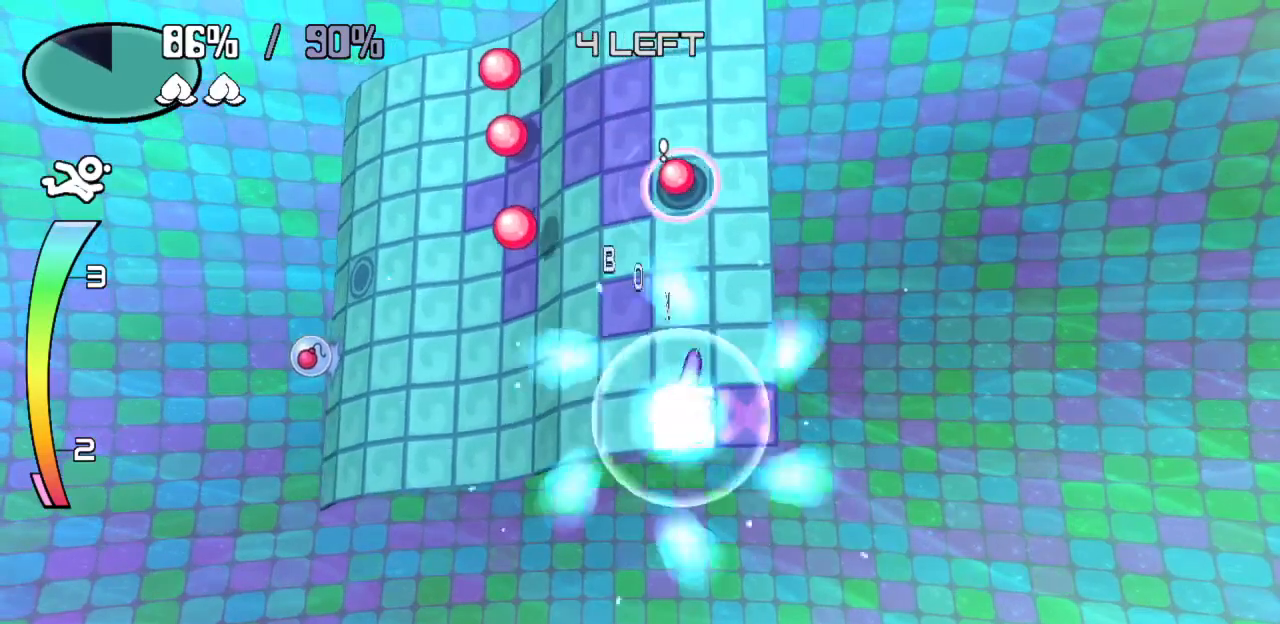
{"keys": ["left"], "events": [[133, "right", "down"], [367, "right", "up"], [467, "left", "down"]]}
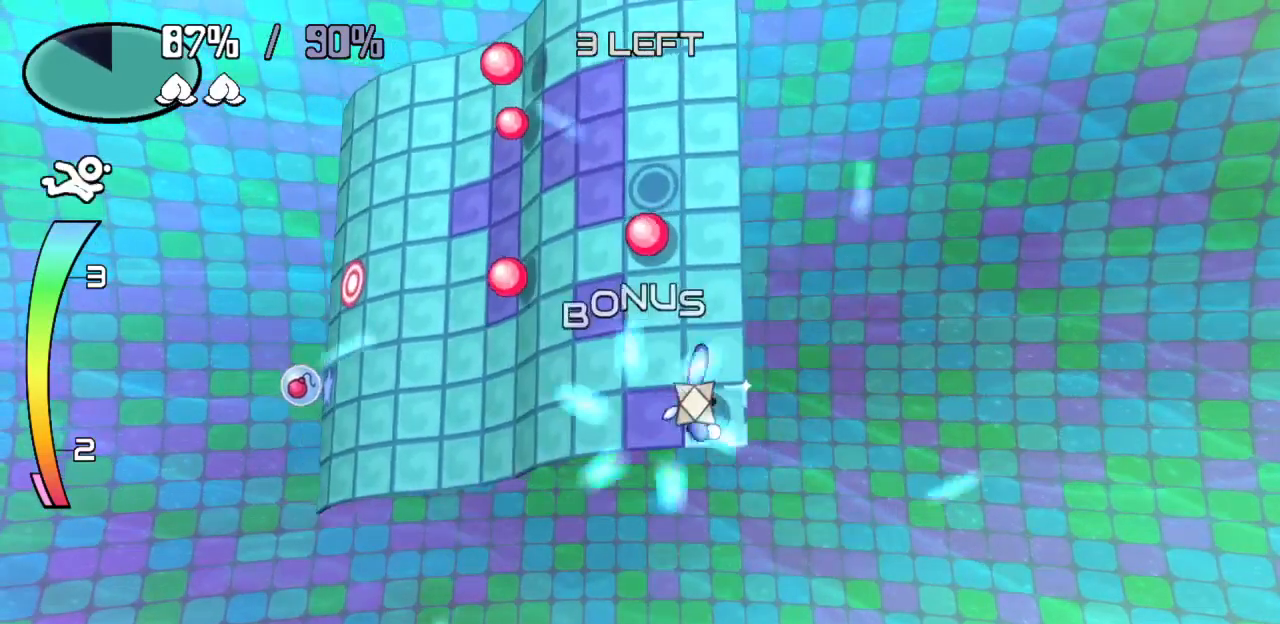
{"keys": ["left", "up"], "events": [[150, "left", "up"], [333, "up", "down"], [333, "z", "down"], [433, "left", "down"], [433, "z", "up"]]}
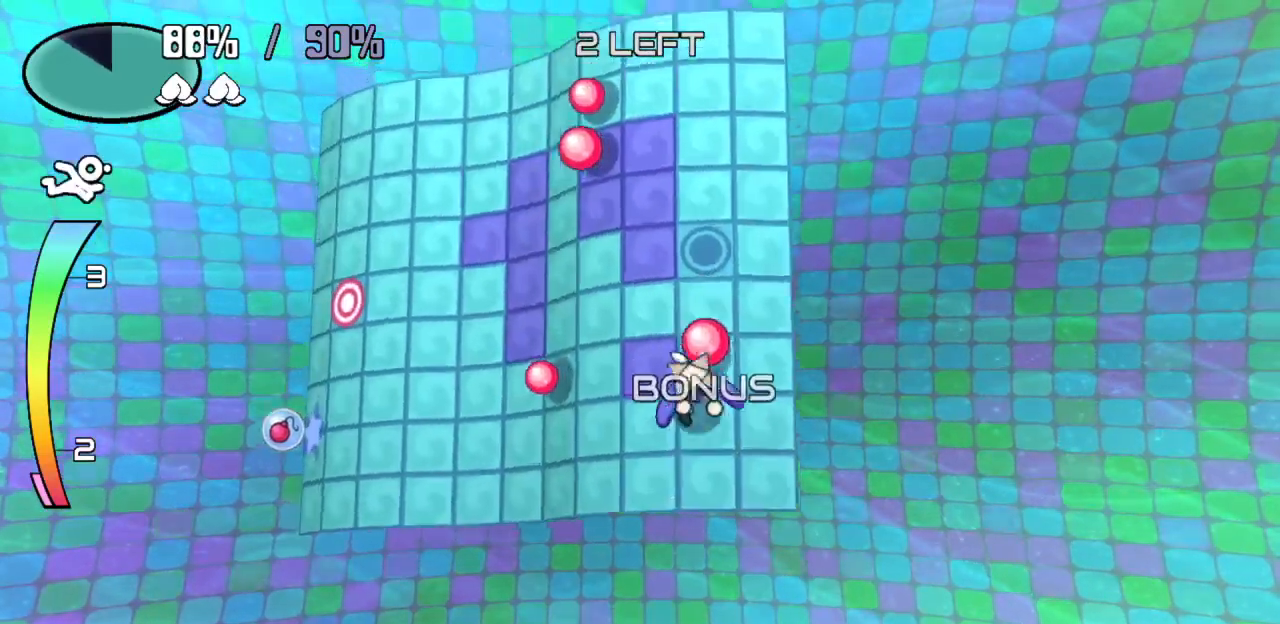
{"keys": [], "events": [[17, "up", "up"], [167, "left", "up"], [250, "up", "down"], [300, "z", "down"], [450, "up", "up"], [450, "z", "up"]]}
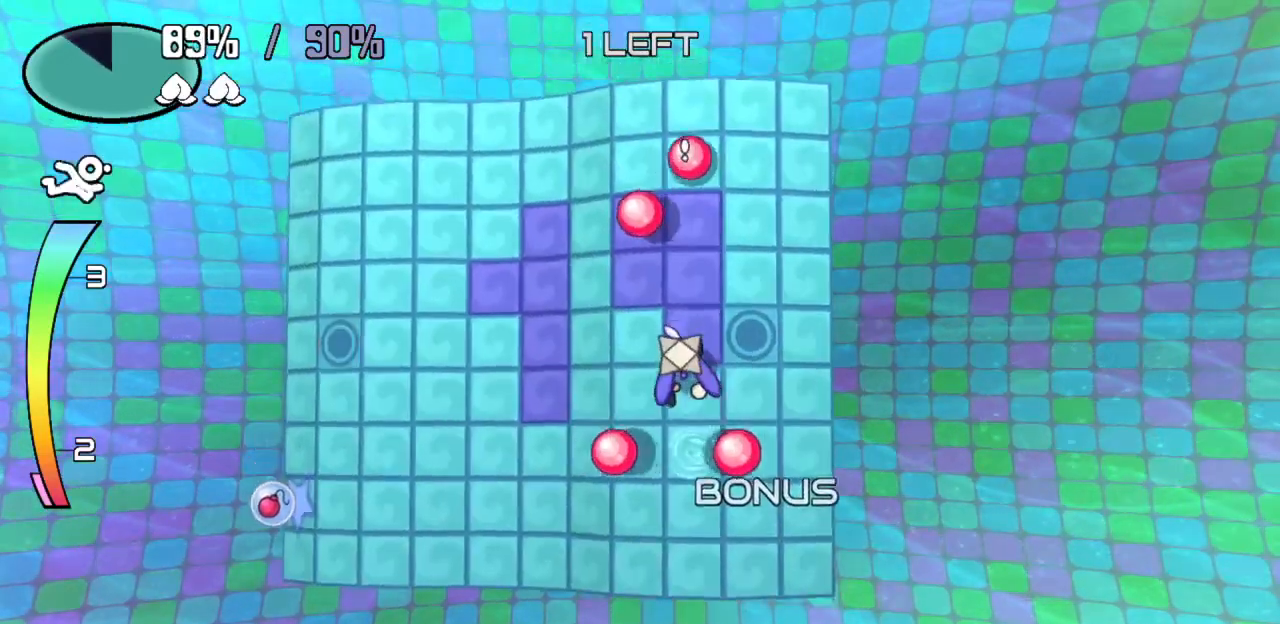
{"keys": [], "events": [[217, "left", "down"], [217, "z", "down"], [367, "z", "up"], [400, "left", "up"]]}
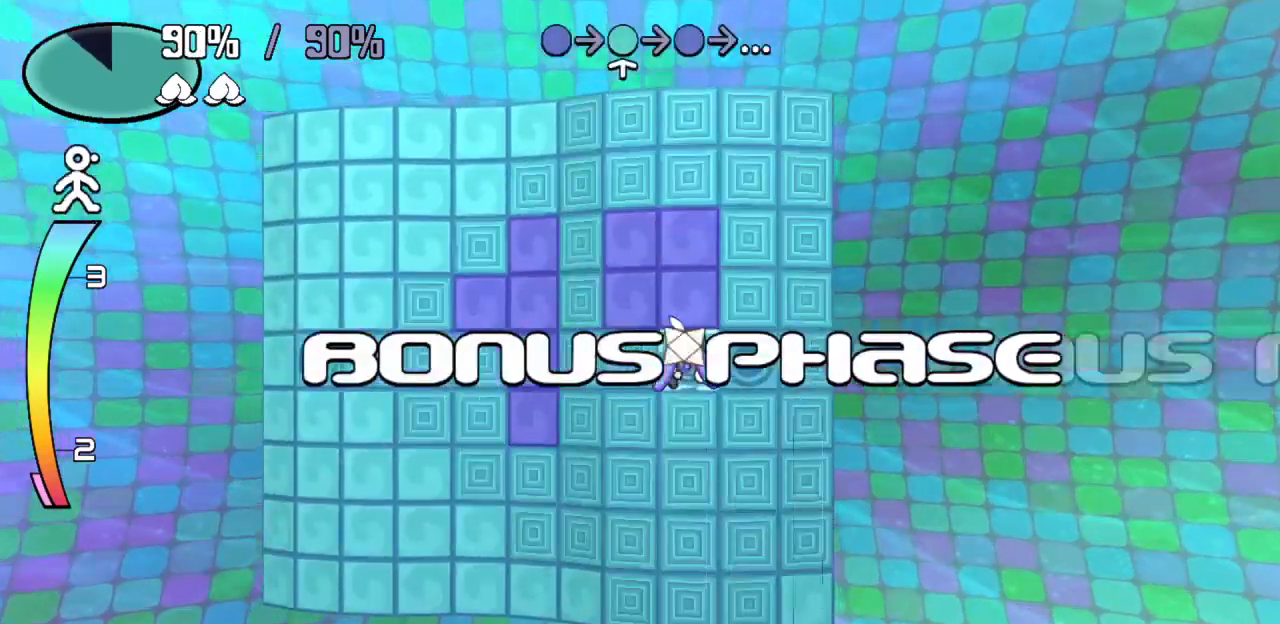
{"keys": [], "events": []}
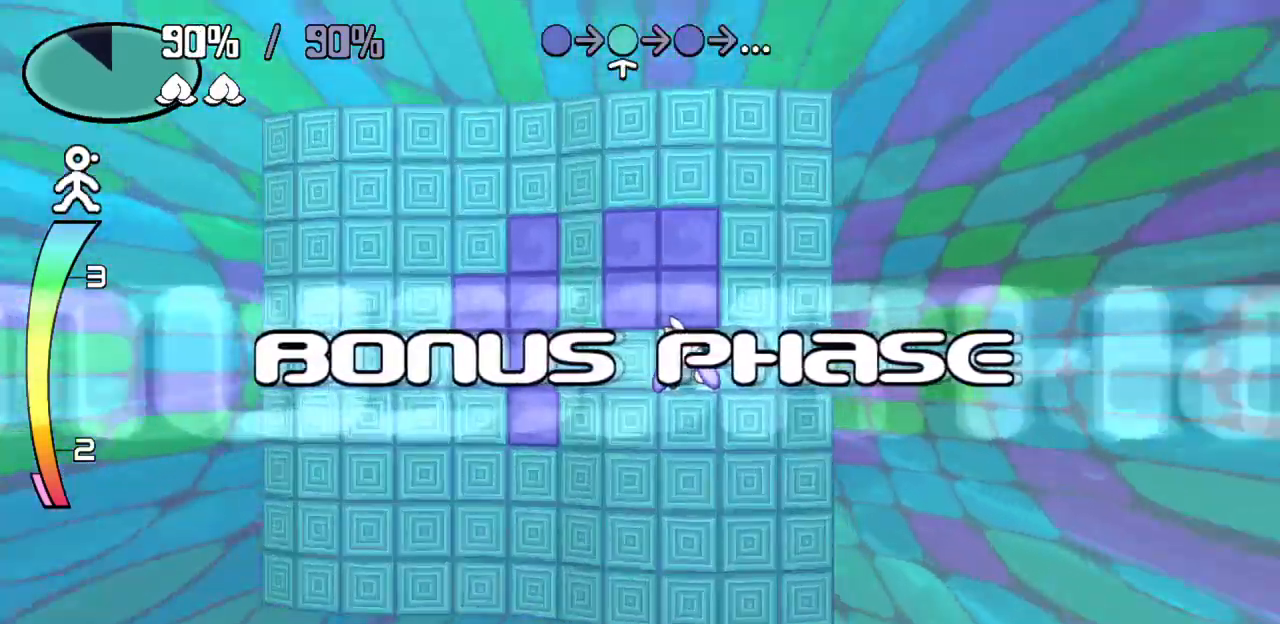
{"keys": [], "events": []}
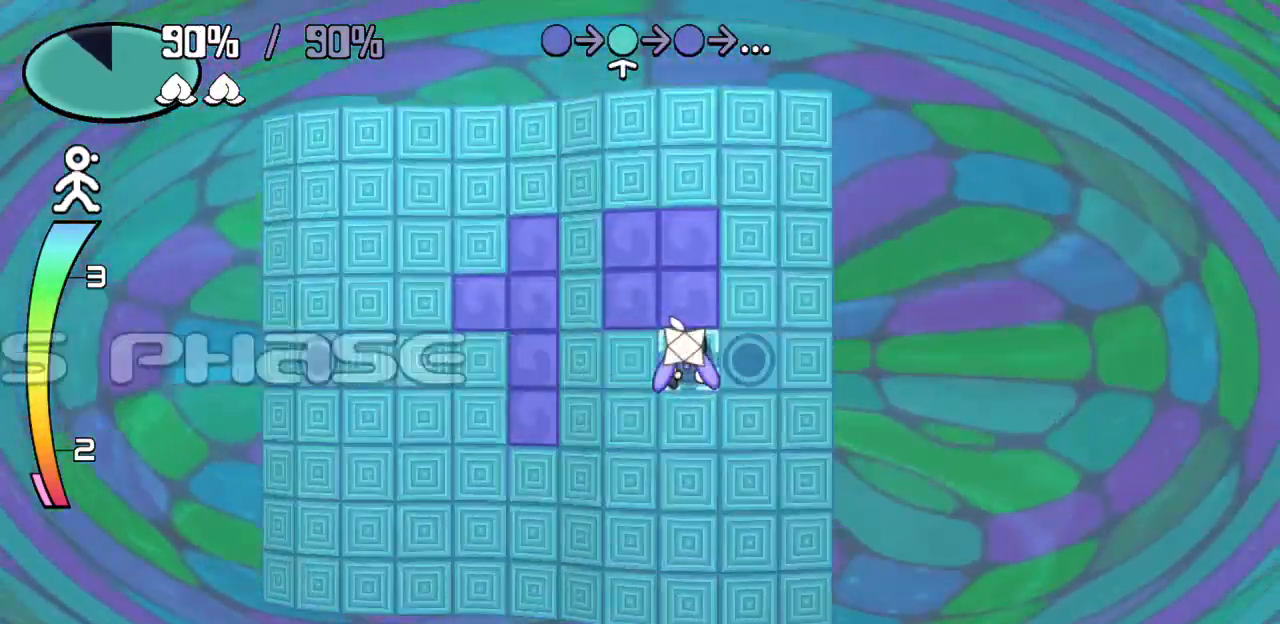
{"keys": ["up"], "events": [[367, "up", "down"]]}
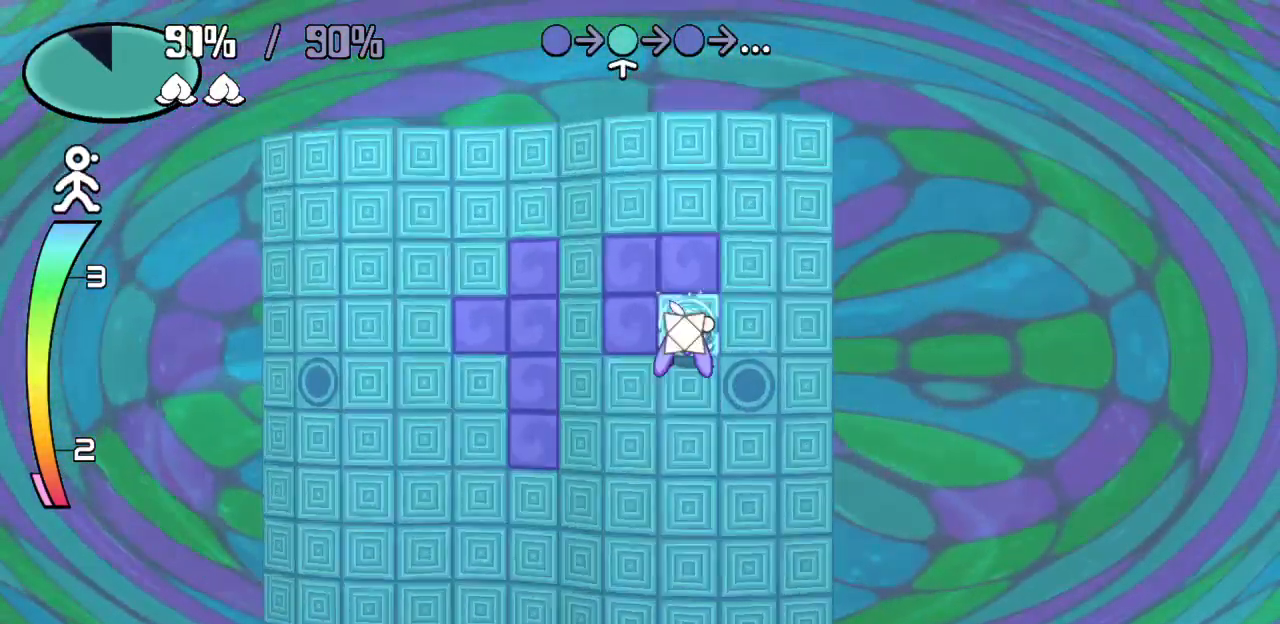
{"keys": ["down"], "events": [[200, "left", "down"], [200, "up", "up"], [333, "down", "down"], [333, "left", "up"]]}
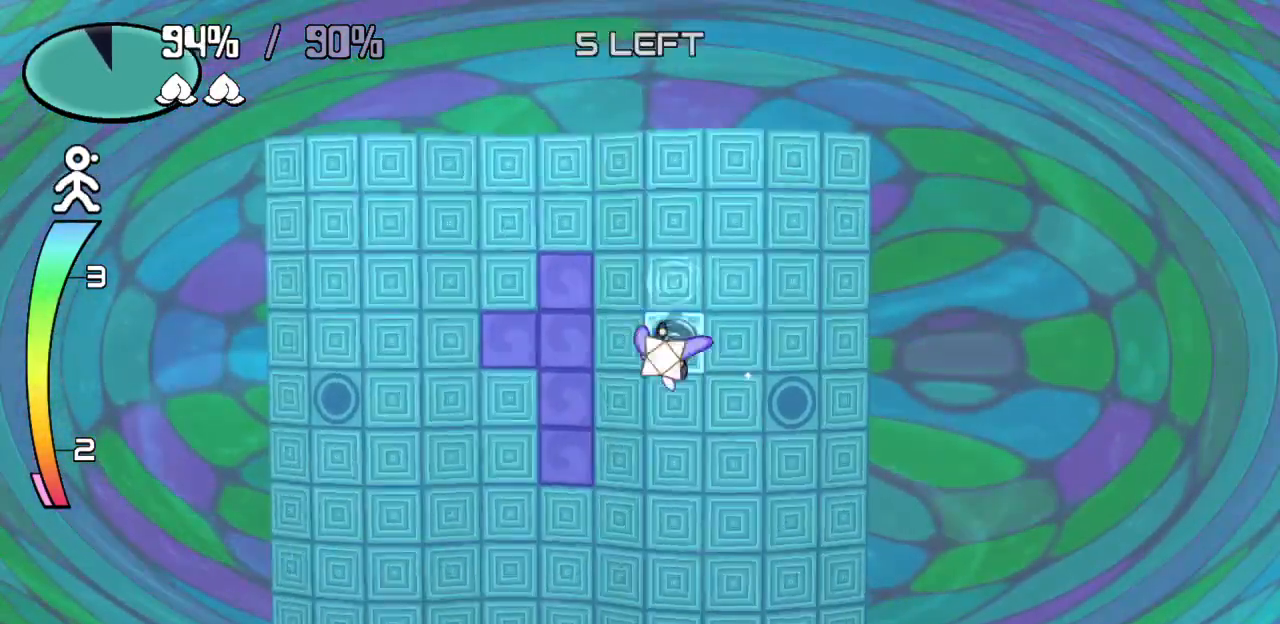
{"keys": [], "events": [[17, "down", "up"], [350, "left", "down"], [350, "z", "down"], [450, "z", "up"], [483, "left", "up"]]}
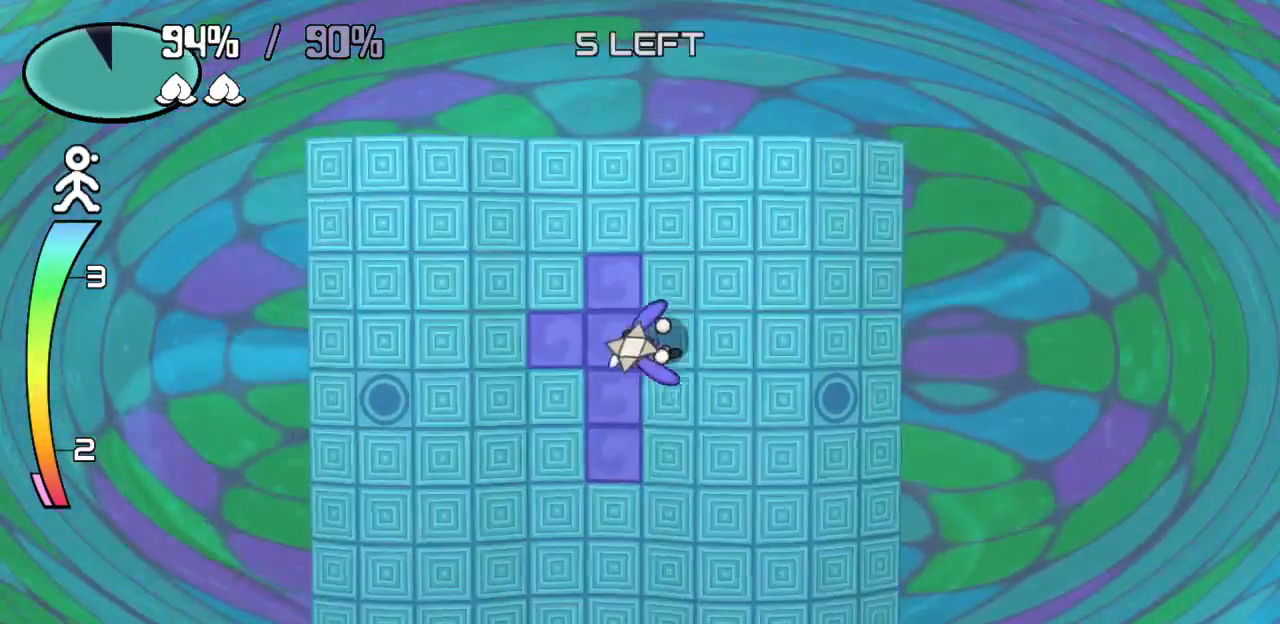
{"keys": [], "events": []}